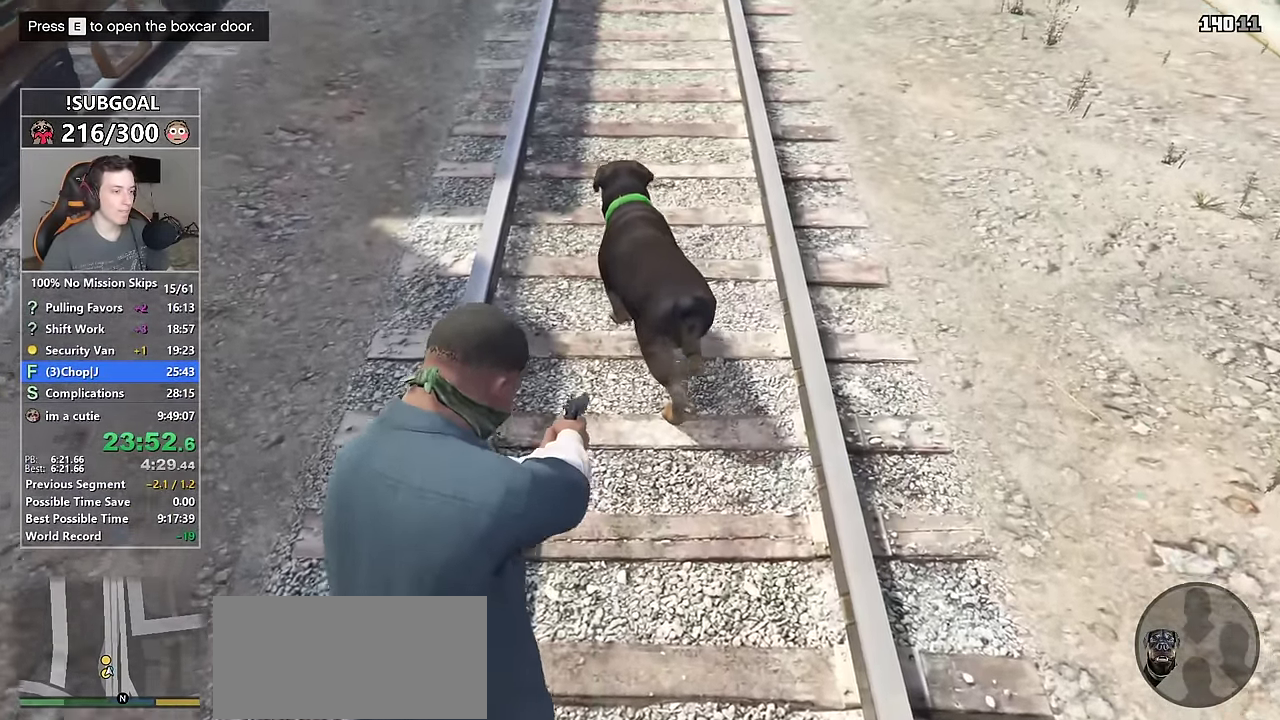
Gameplay with keyboard and mouse; each line is a JSON object with the keys and mouse buttons held at the frame after it. "events" lists presses ("down") and releases ("up") of "1", "2", "3", "4", "5", "6", "7", "a", "c", "caps_lock", "ctrl", "d", "e", "escape", "f", "f1", "f2", "f3", "g", "num4", "num5", "num6", "p", "q", "r", "return", "s", "shift", "space", "tab", "v", "w", "mouse_left", "mouse_middle", "mouse_right", "mouse_mb4", "mouse_mb5", "mouse_wheel_up" and "mouse_wheel_down" between this image and that frame as [ms after this image, input, new state], when the widget could be followed in between. "mouse_left", "mouse_middle", "mouse_right", "mouse_mb4", "mouse_mb5", "mouse_wheel_up", "mouse_wheel_down" = the "left", "middle", "right", "mb4", "mb5", "wheel_up", "wheel_down" buttons of the "mouse" list. No other keys are recorded. Not read: mouse_move.
{"keys": ["shift", "w"], "mouse": ["right"], "events": [[133, "w", "up"], [366, "w", "down"]]}
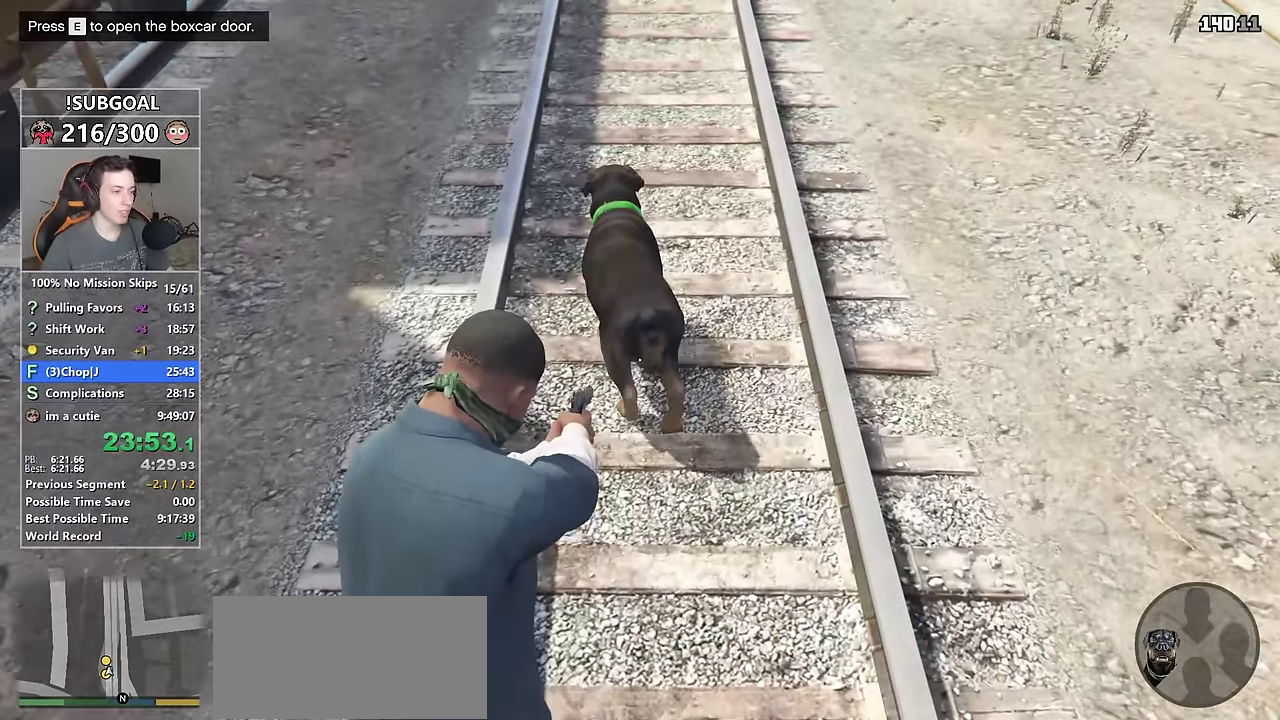
{"keys": ["shift", "w"], "mouse": ["right"], "events": [[150, "w", "up"], [333, "a", "down"], [333, "w", "down"], [466, "a", "up"]]}
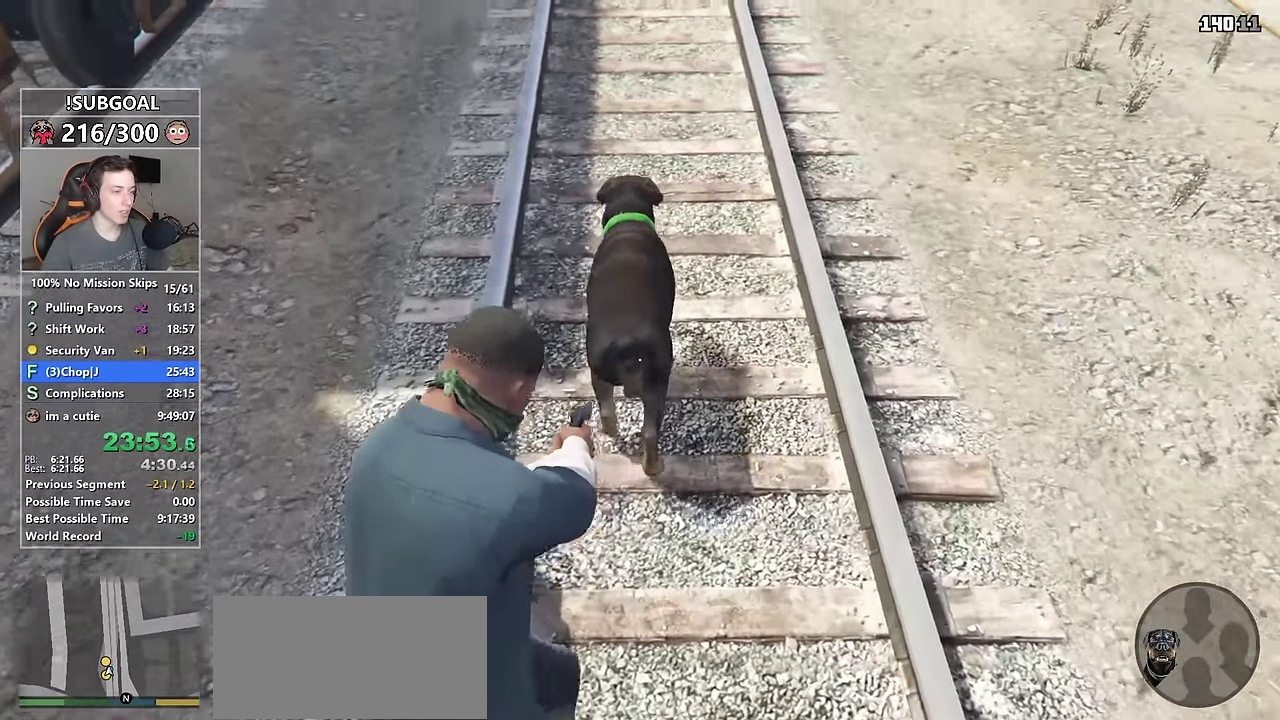
{"keys": ["shift", "w"], "mouse": ["right"], "events": [[16, "w", "up"], [250, "w", "down"]]}
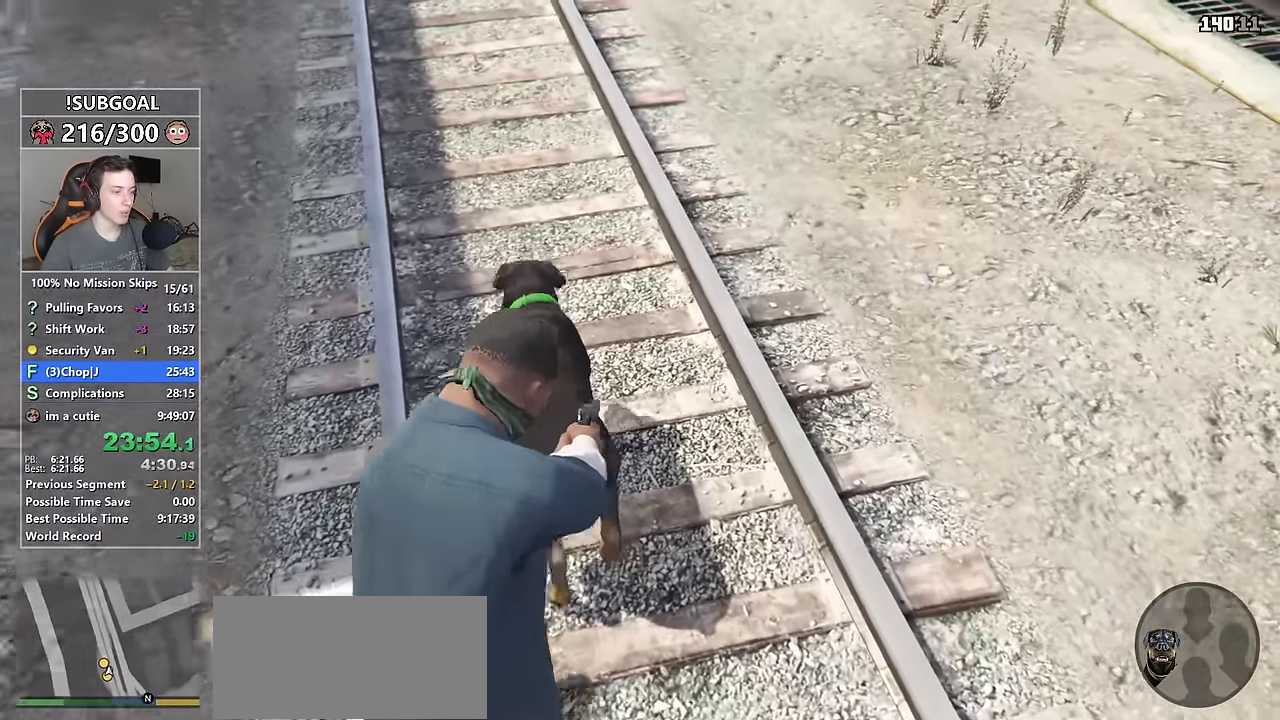
{"keys": ["shift", "w"], "mouse": ["right"], "events": []}
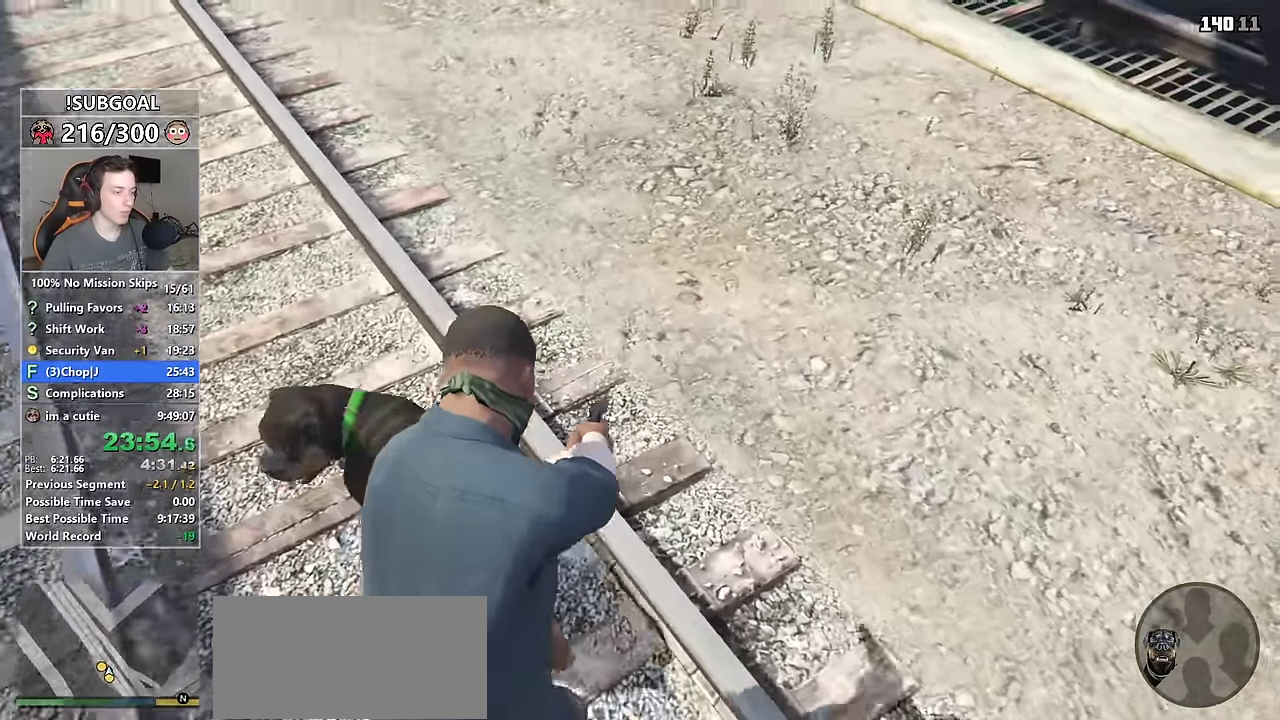
{"keys": ["shift", "w"], "mouse": ["right"], "events": []}
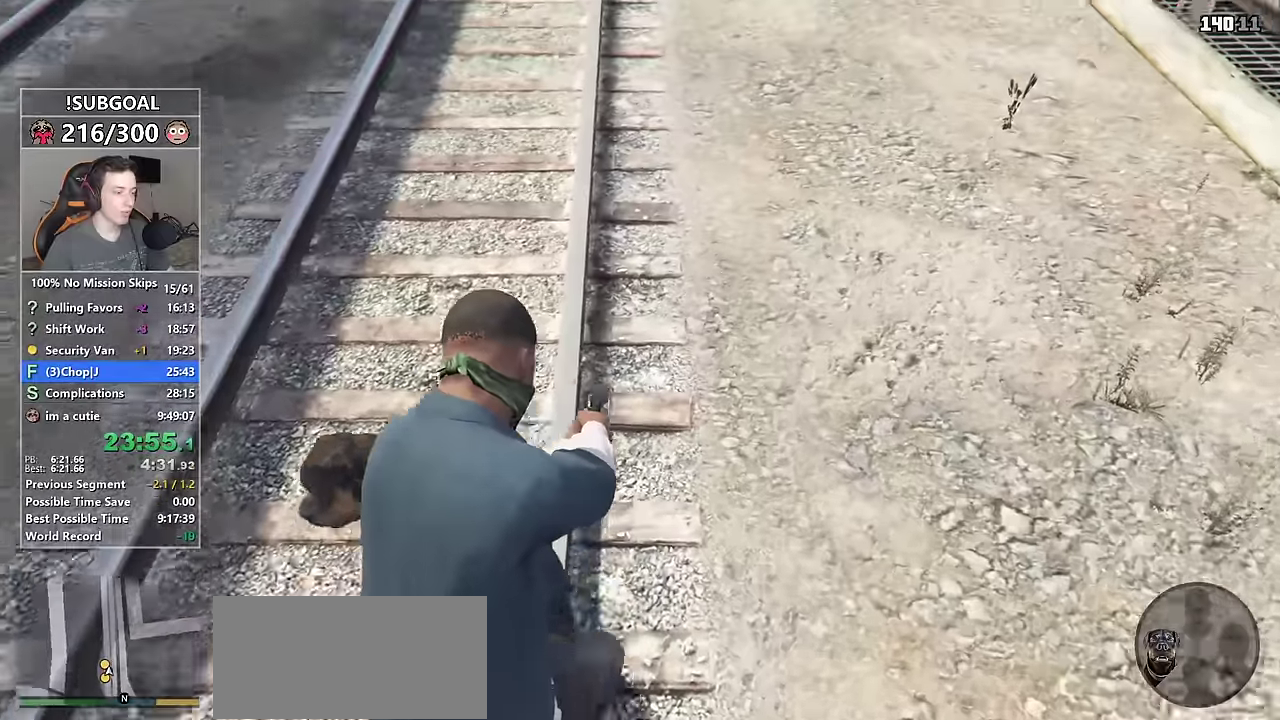
{"keys": ["d", "shift", "w"], "mouse": [], "events": [[117, "mouse_right", "up"], [400, "d", "down"]]}
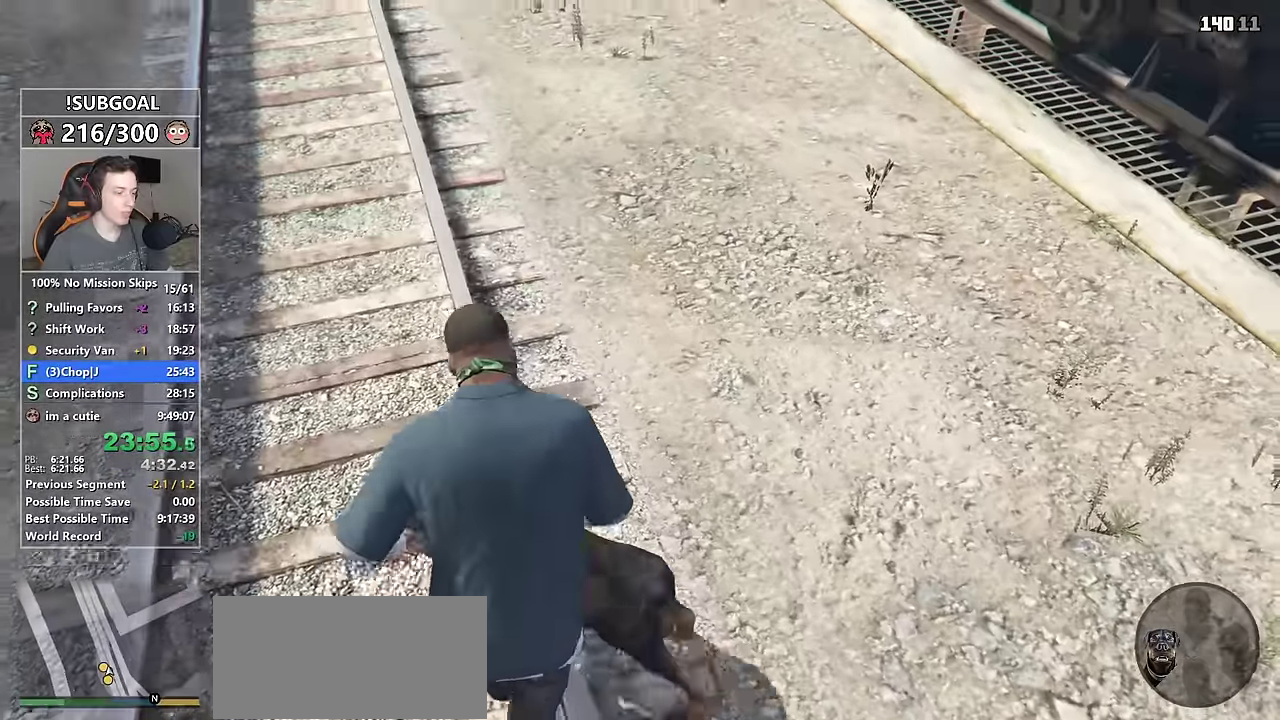
{"keys": ["d", "shift", "w"], "mouse": [], "events": [[84, "d", "up"], [500, "d", "down"]]}
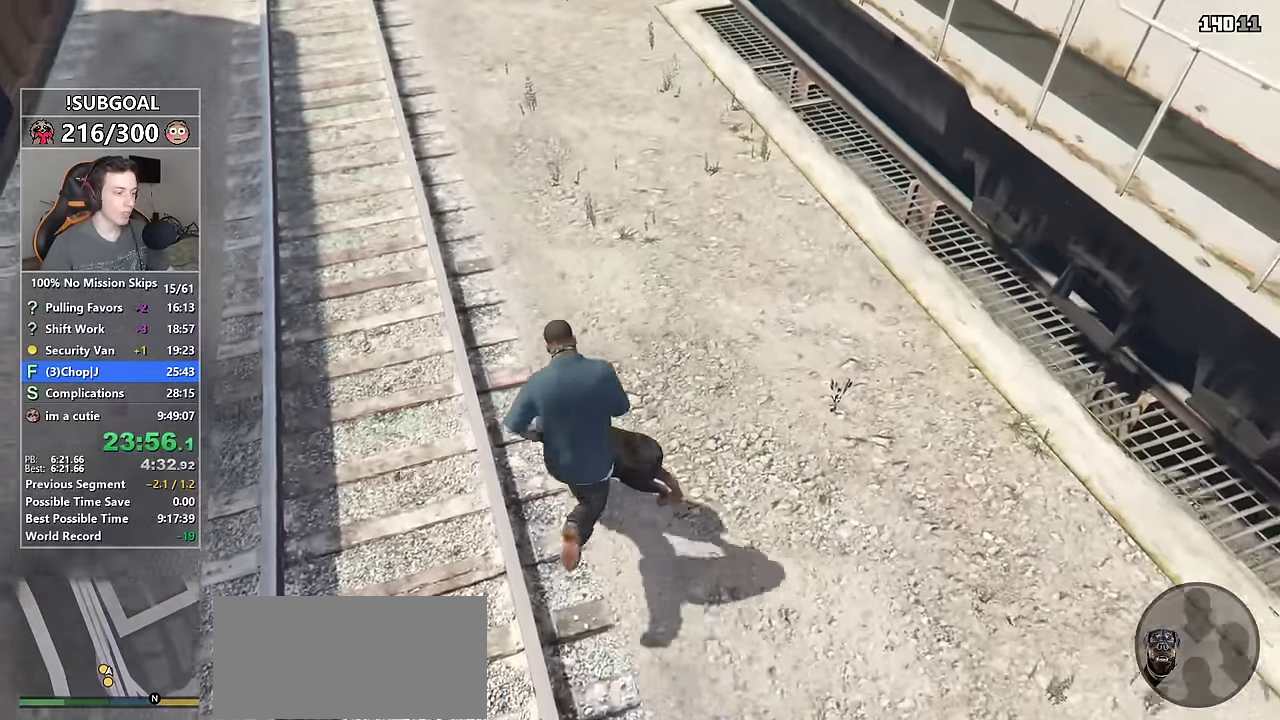
{"keys": ["shift", "w"], "mouse": [], "events": [[100, "d", "up"]]}
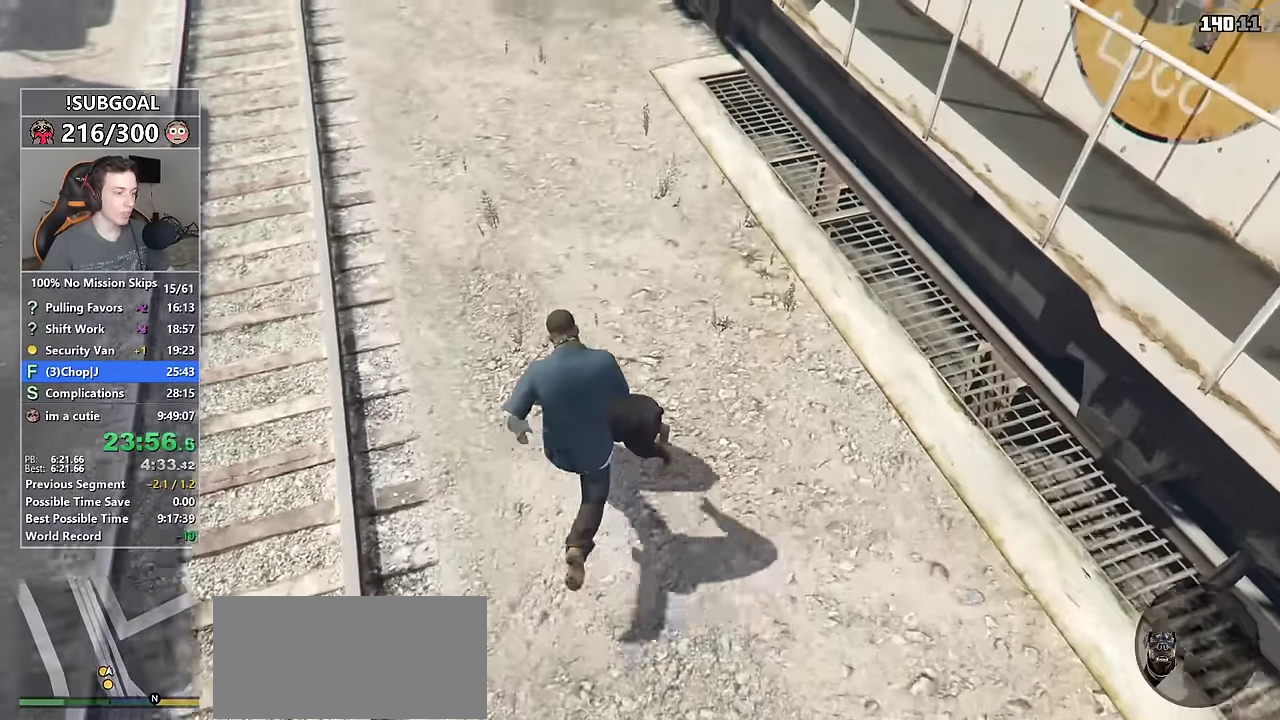
{"keys": ["a", "shift"], "mouse": [], "events": [[67, "a", "down"], [350, "w", "up"]]}
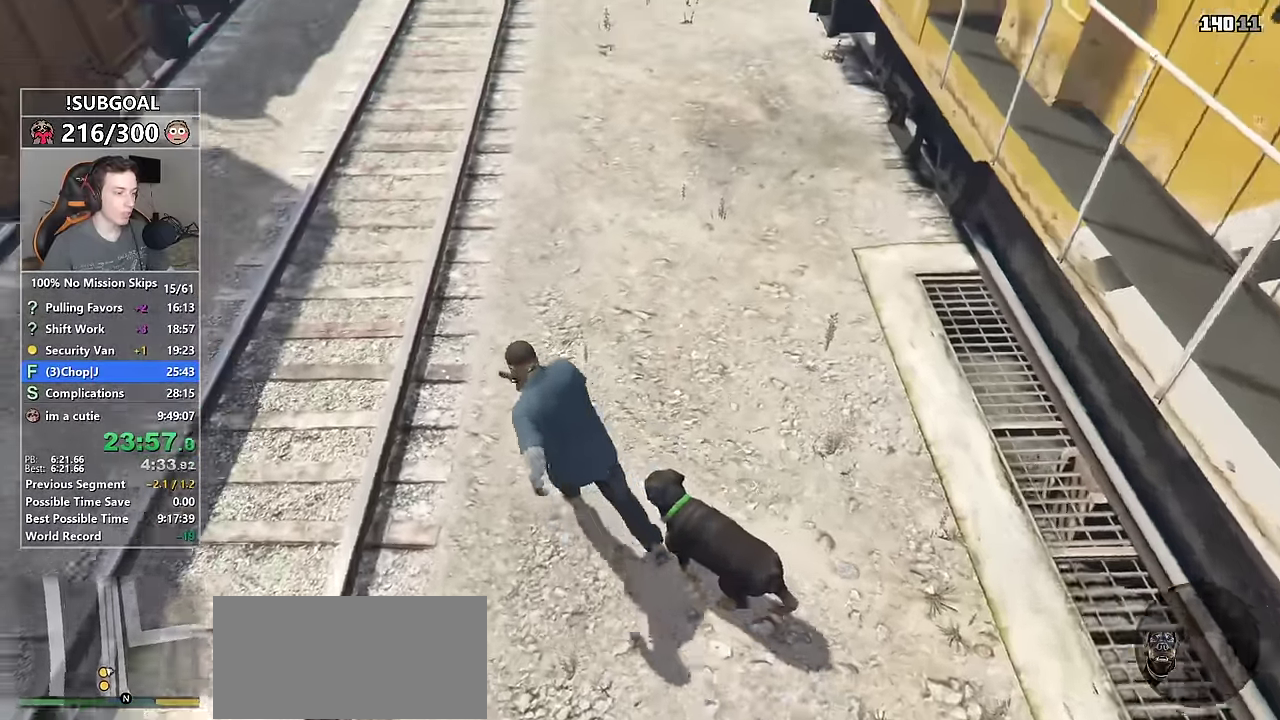
{"keys": ["d", "s", "shift"], "mouse": [], "events": [[217, "s", "down"], [350, "a", "up"], [450, "d", "down"]]}
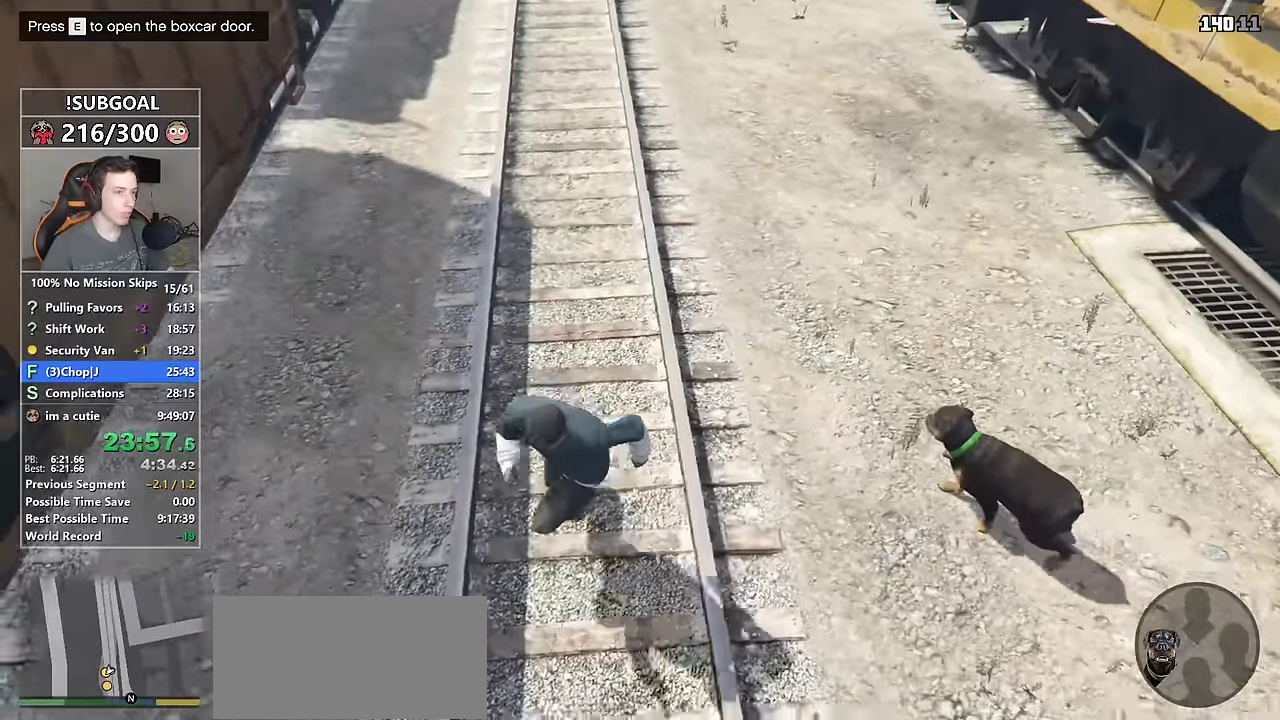
{"keys": [], "mouse": ["right"], "events": [[50, "s", "up"], [234, "w", "down"], [284, "mouse_right", "down"], [350, "d", "up"], [467, "shift", "up"], [467, "w", "up"]]}
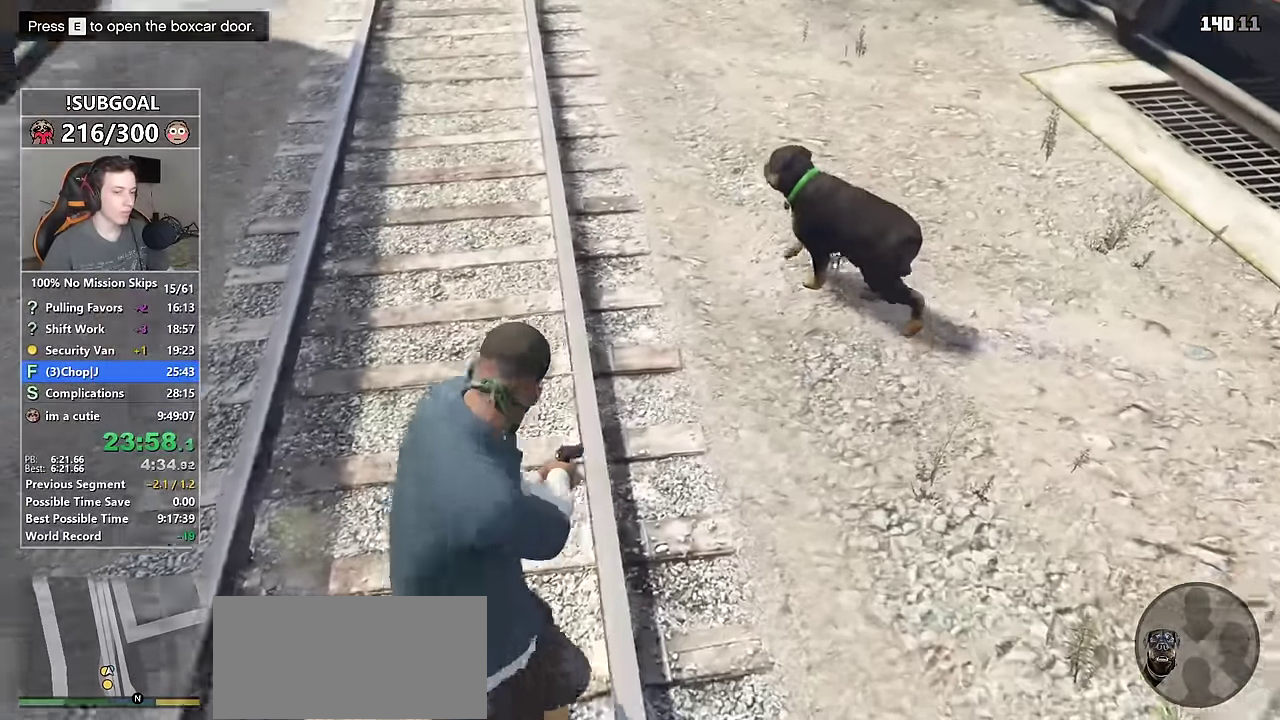
{"keys": ["shift", "w"], "mouse": ["right"], "events": [[350, "shift", "down"], [350, "w", "down"]]}
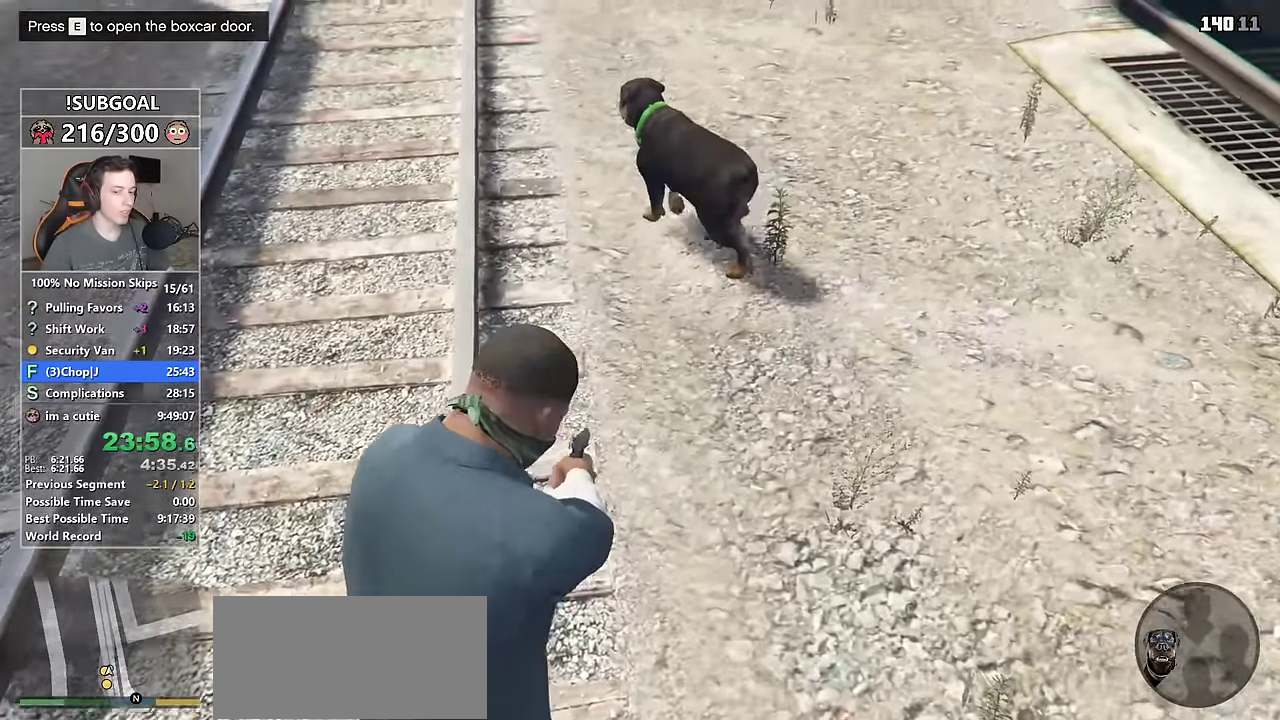
{"keys": ["shift"], "mouse": ["right"], "events": [[184, "a", "down"], [367, "w", "up"], [384, "a", "up"]]}
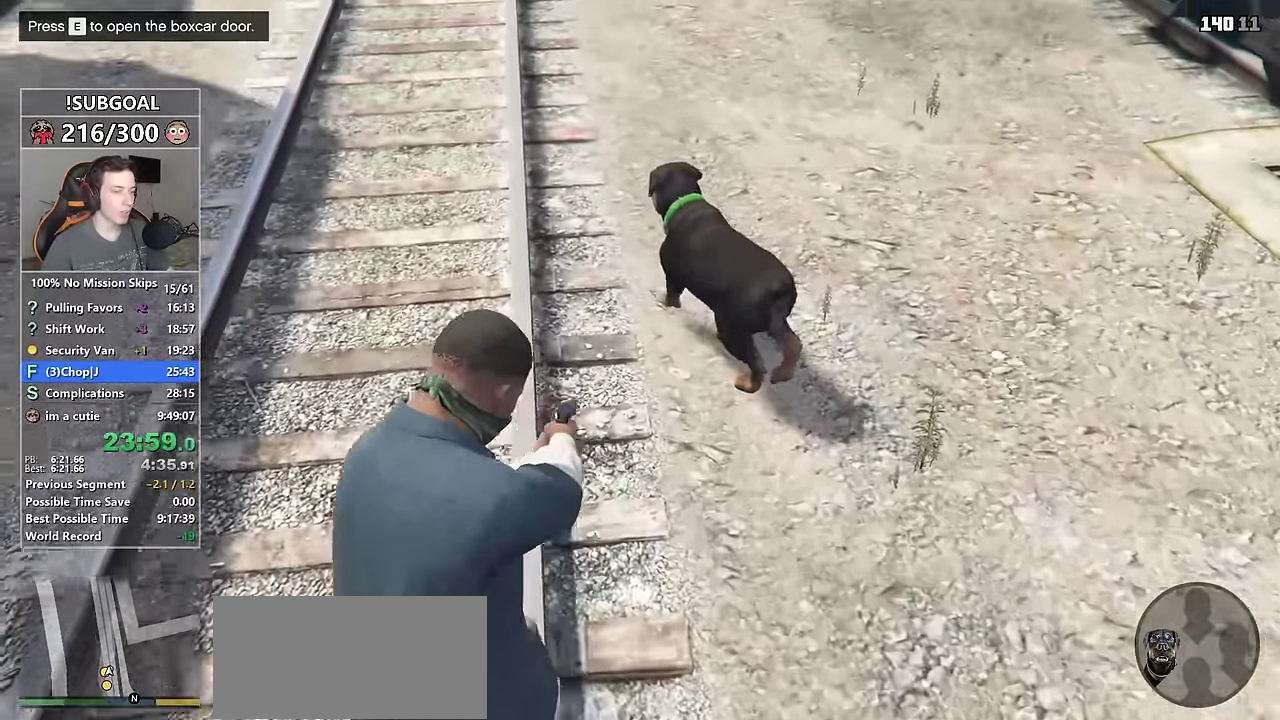
{"keys": ["shift"], "mouse": ["right"], "events": [[184, "w", "down"], [234, "a", "down"], [467, "a", "up"], [467, "w", "up"]]}
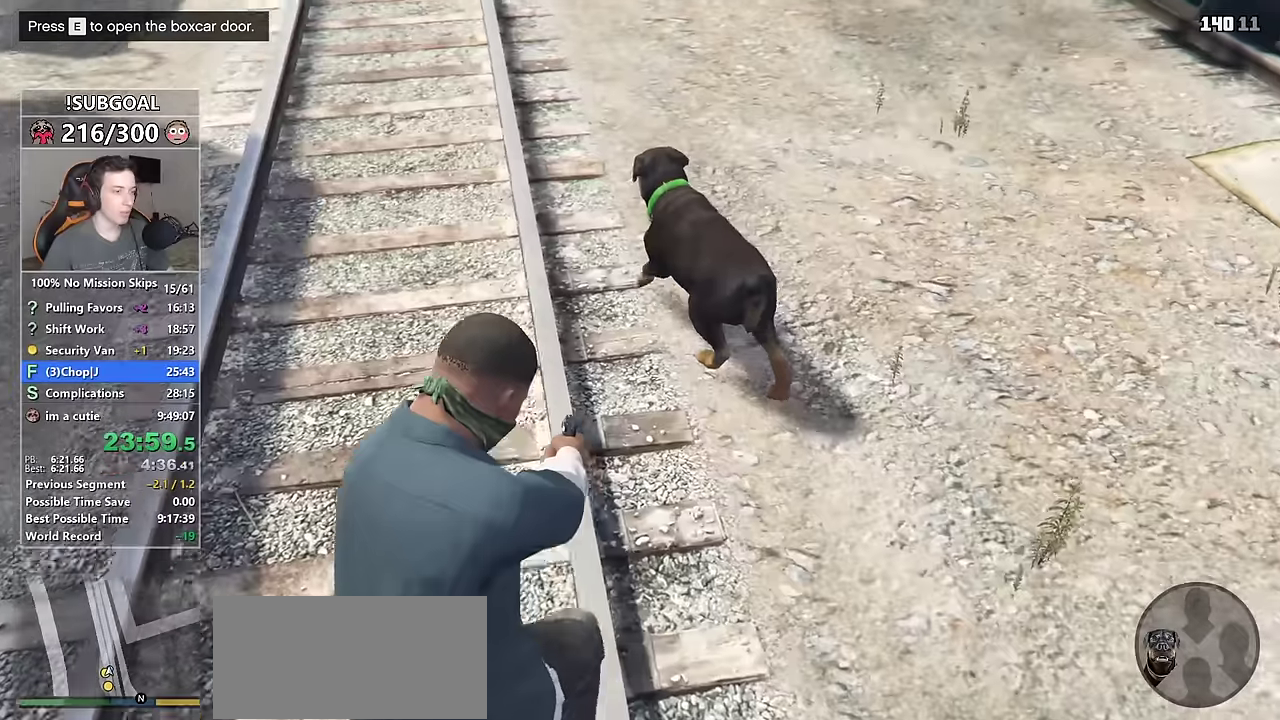
{"keys": ["shift"], "mouse": ["right"], "events": [[250, "w", "down"], [450, "w", "up"]]}
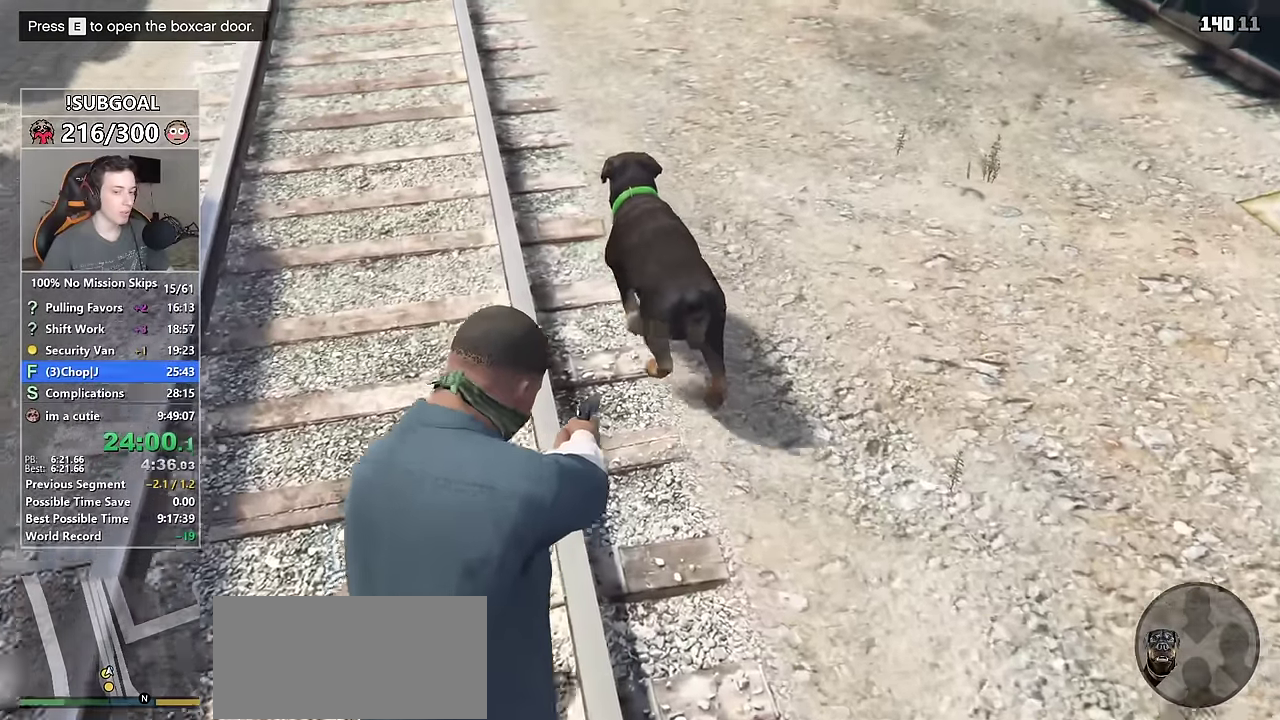
{"keys": ["shift", "w"], "mouse": ["right"], "events": [[200, "w", "down"], [267, "a", "down"], [434, "a", "up"]]}
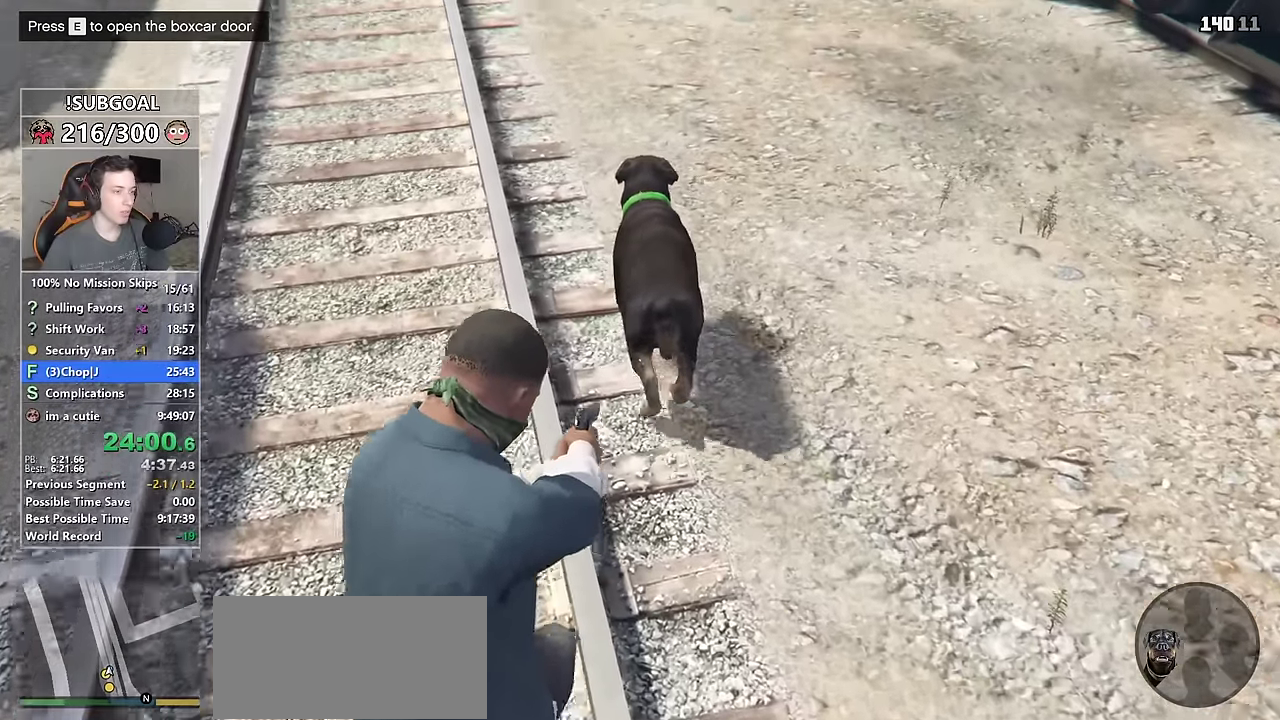
{"keys": ["shift", "w"], "mouse": ["right"], "events": [[134, "w", "up"], [434, "w", "down"]]}
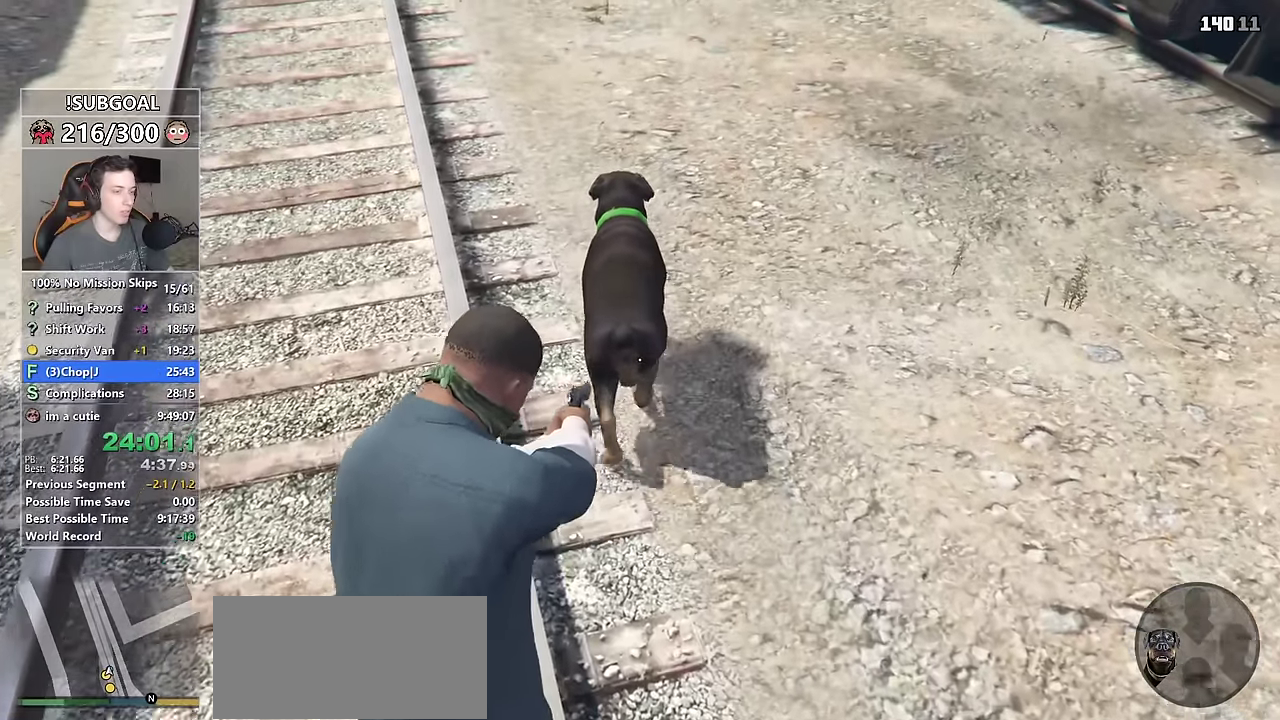
{"keys": ["a", "shift", "w"], "mouse": ["right"], "events": [[117, "w", "up"], [350, "w", "down"], [434, "a", "down"]]}
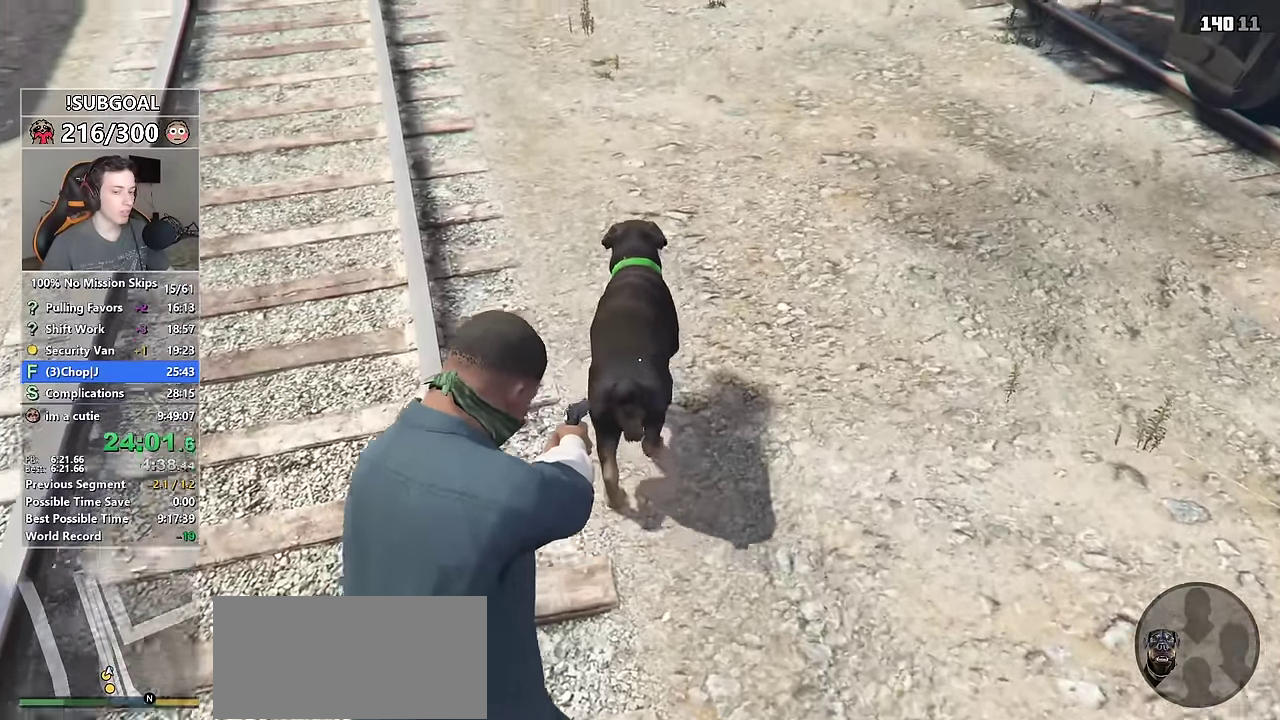
{"keys": ["a", "shift", "w"], "mouse": ["right"], "events": [[67, "a", "up"], [117, "w", "up"], [367, "a", "down"], [367, "w", "down"]]}
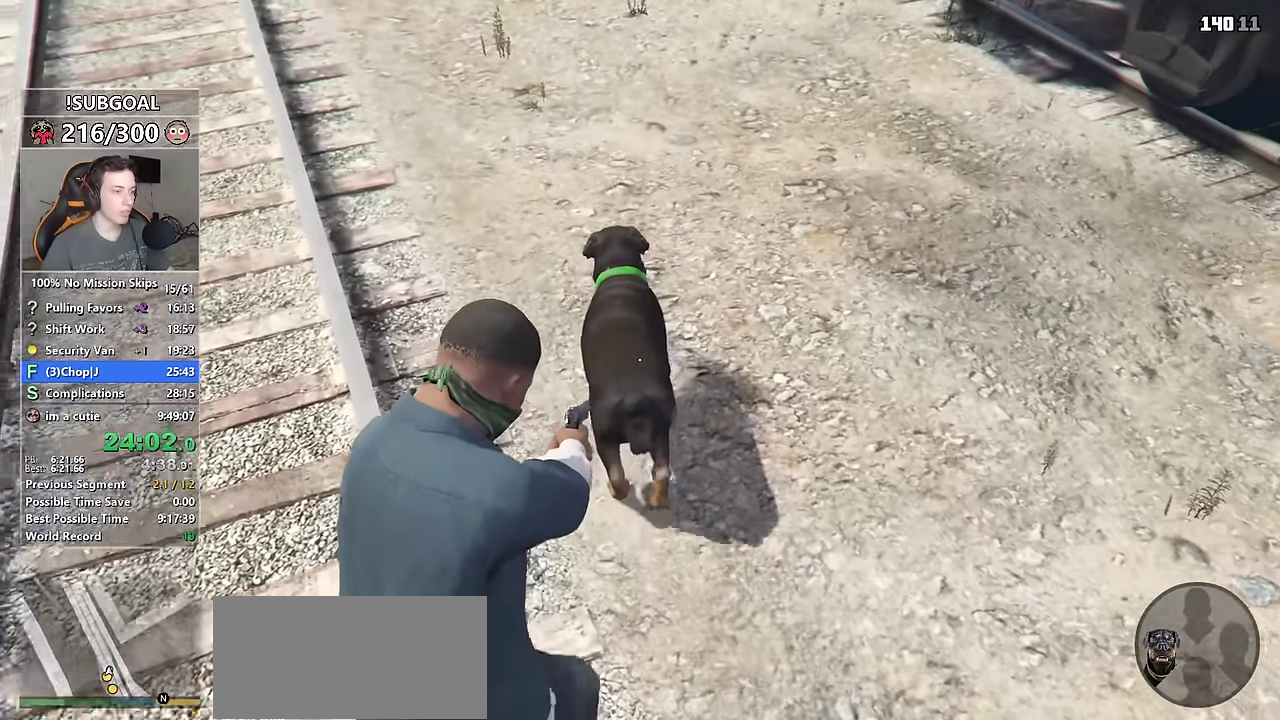
{"keys": ["shift", "w"], "mouse": ["right"], "events": [[67, "a", "up"], [67, "w", "up"], [384, "w", "down"]]}
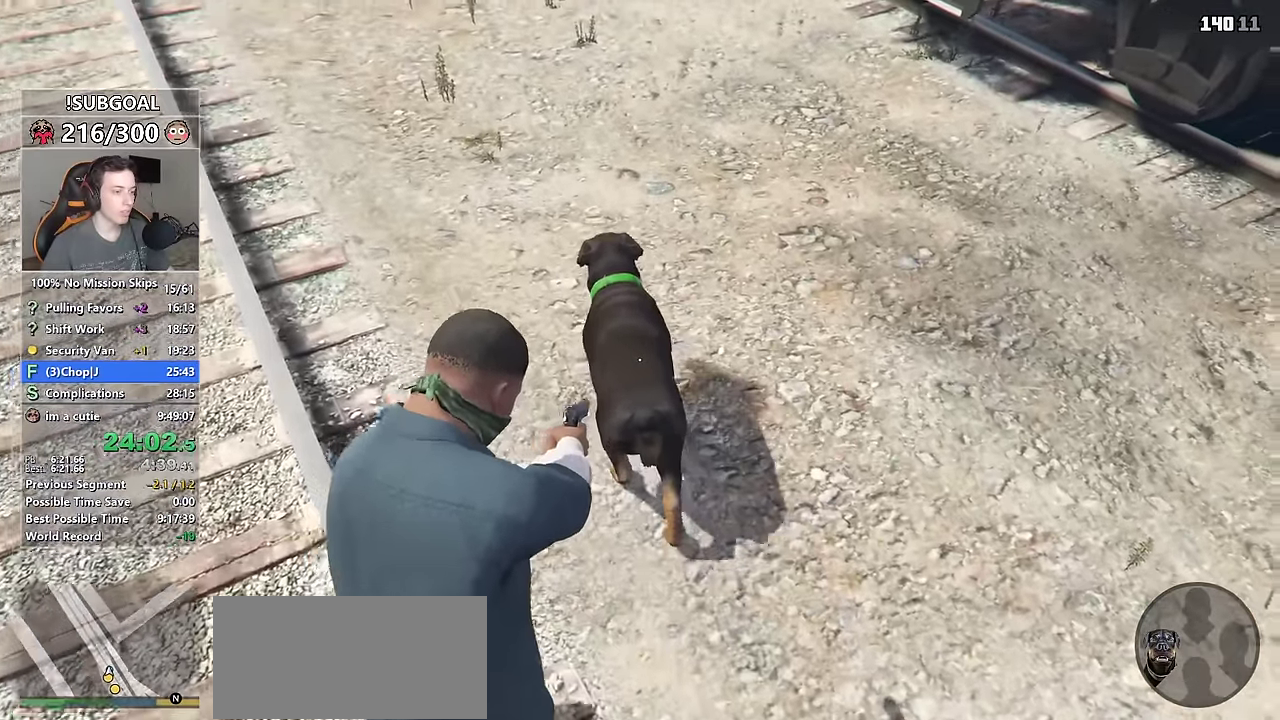
{"keys": ["shift"], "mouse": ["right"], "events": [[150, "w", "up"]]}
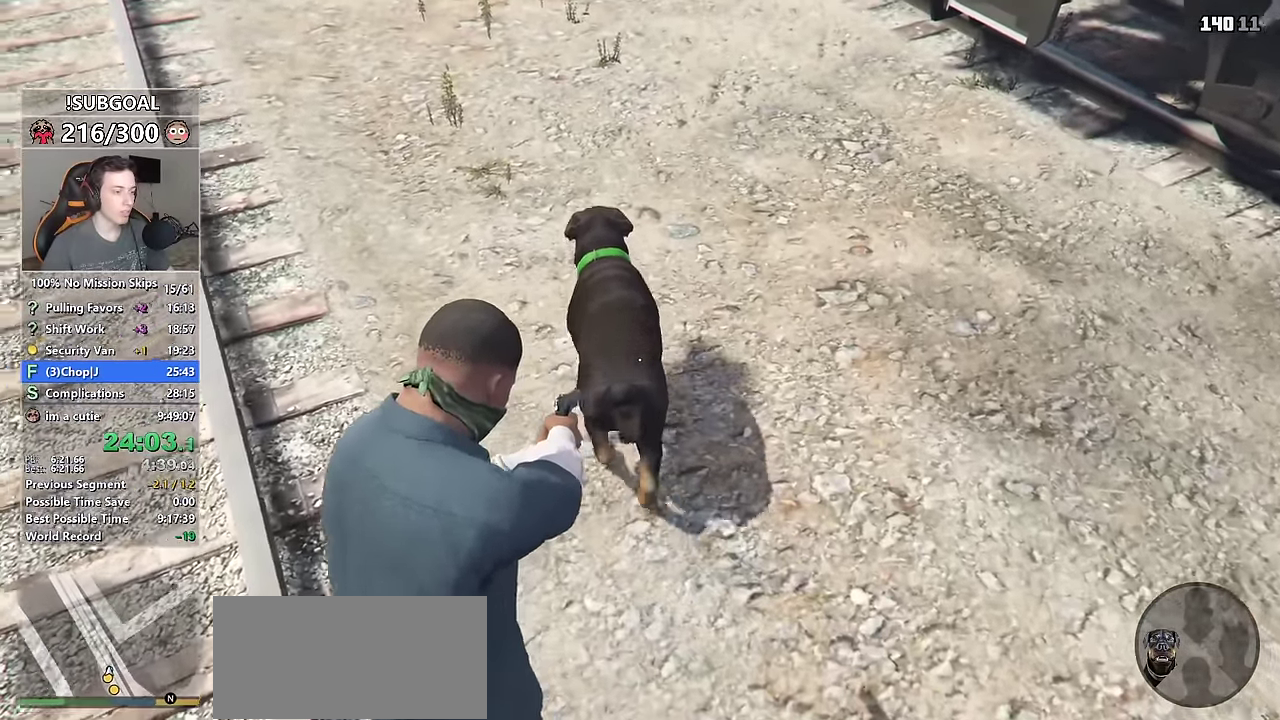
{"keys": ["shift"], "mouse": ["right"], "events": [[34, "w", "down"], [267, "w", "up"]]}
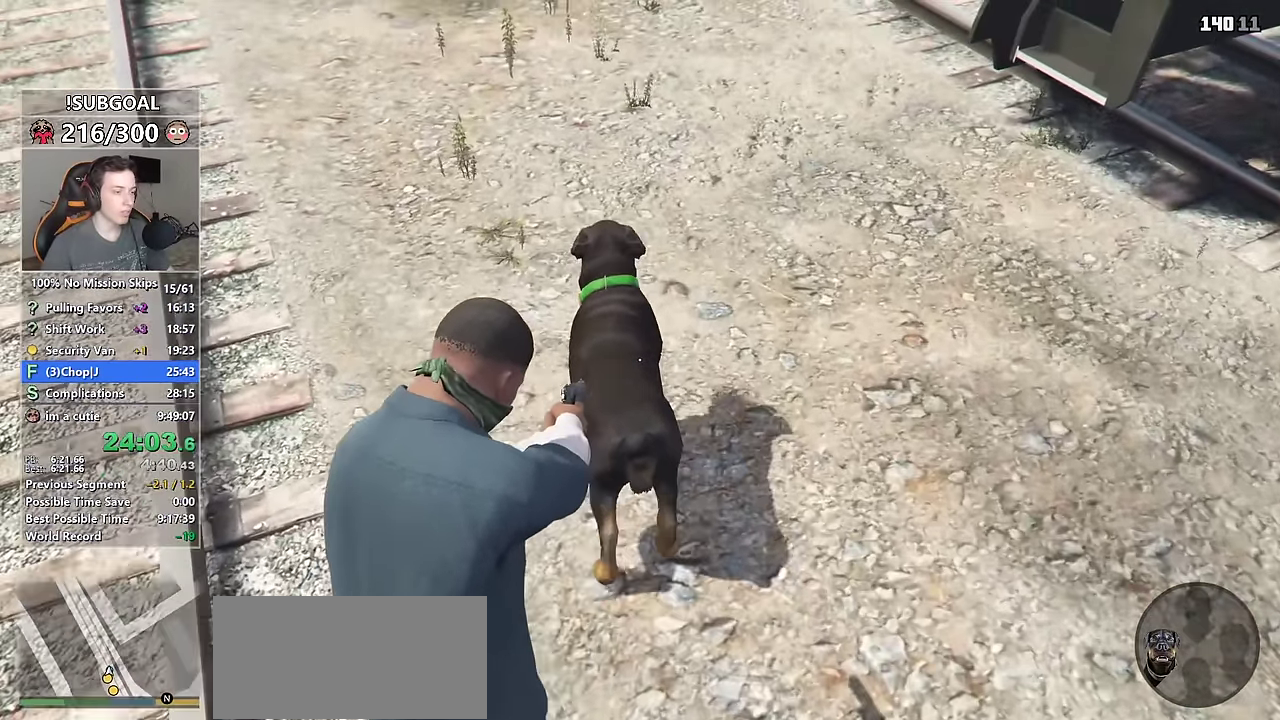
{"keys": ["shift", "w"], "mouse": ["right"], "events": [[50, "w", "down"]]}
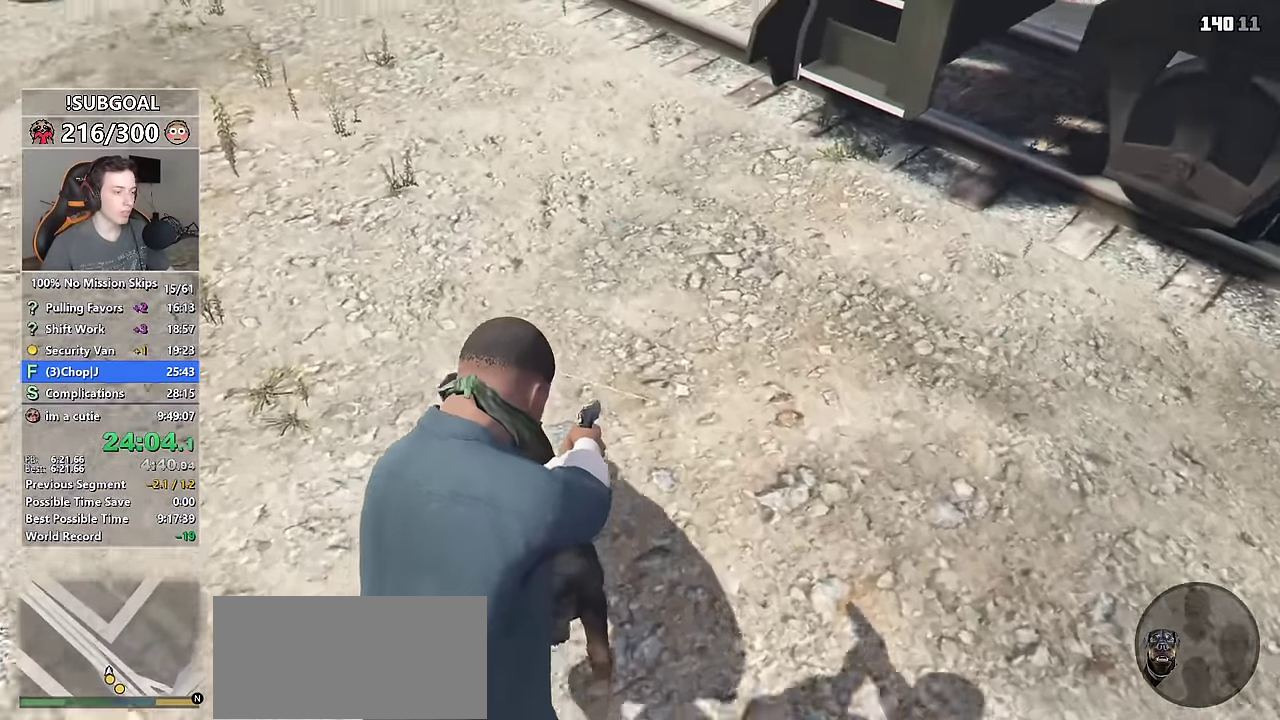
{"keys": ["shift", "w"], "mouse": ["right"], "events": []}
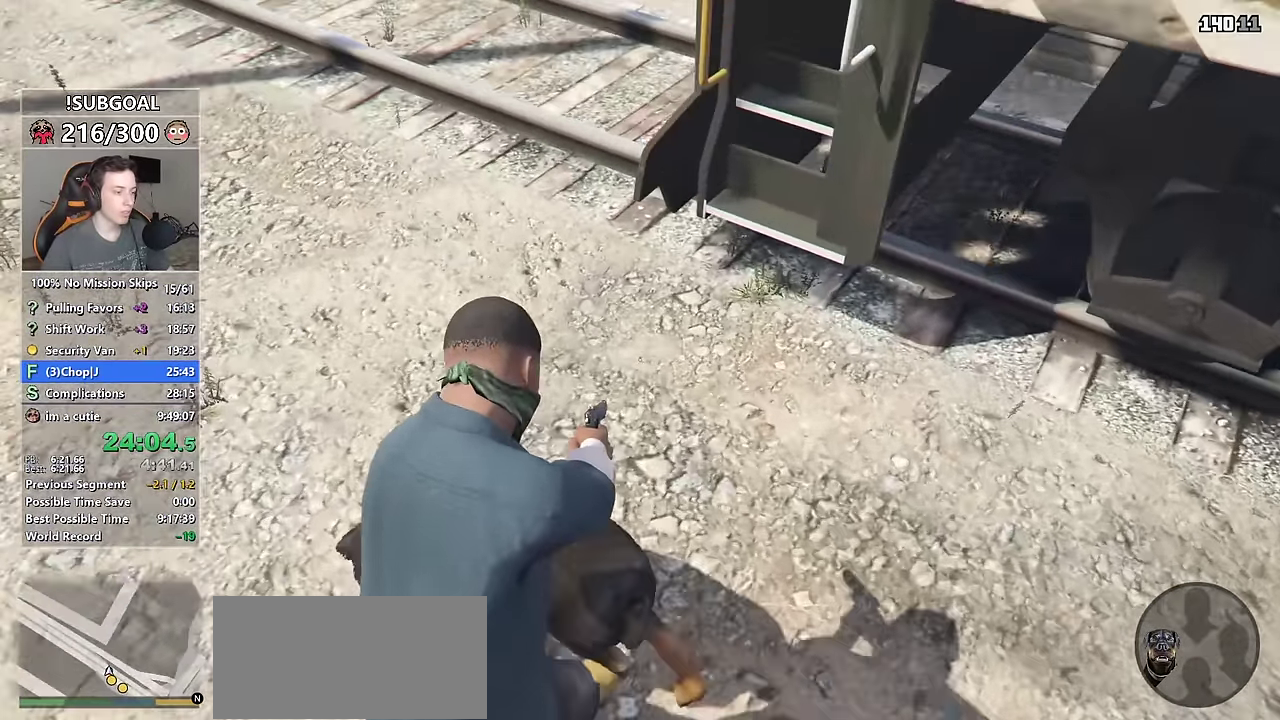
{"keys": ["d", "shift", "w"], "mouse": [], "events": [[217, "mouse_right", "up"], [450, "d", "down"]]}
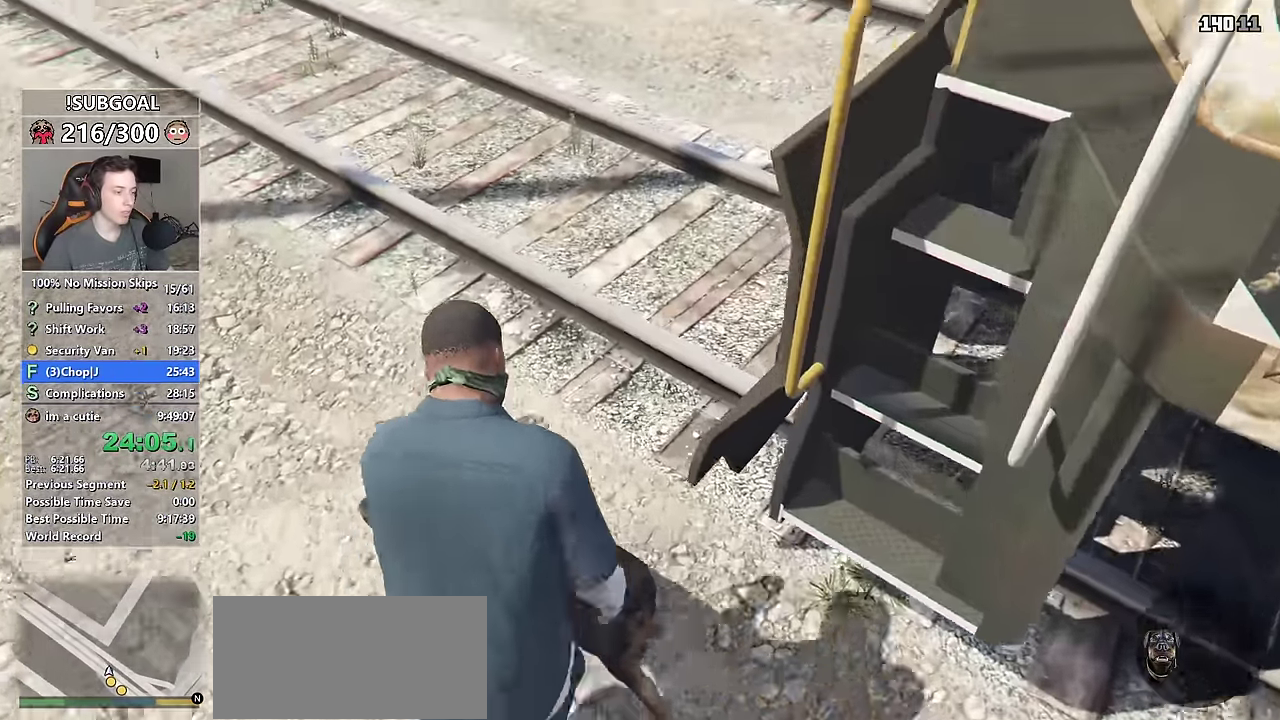
{"keys": ["shift", "w"], "mouse": [], "events": [[50, "d", "up"]]}
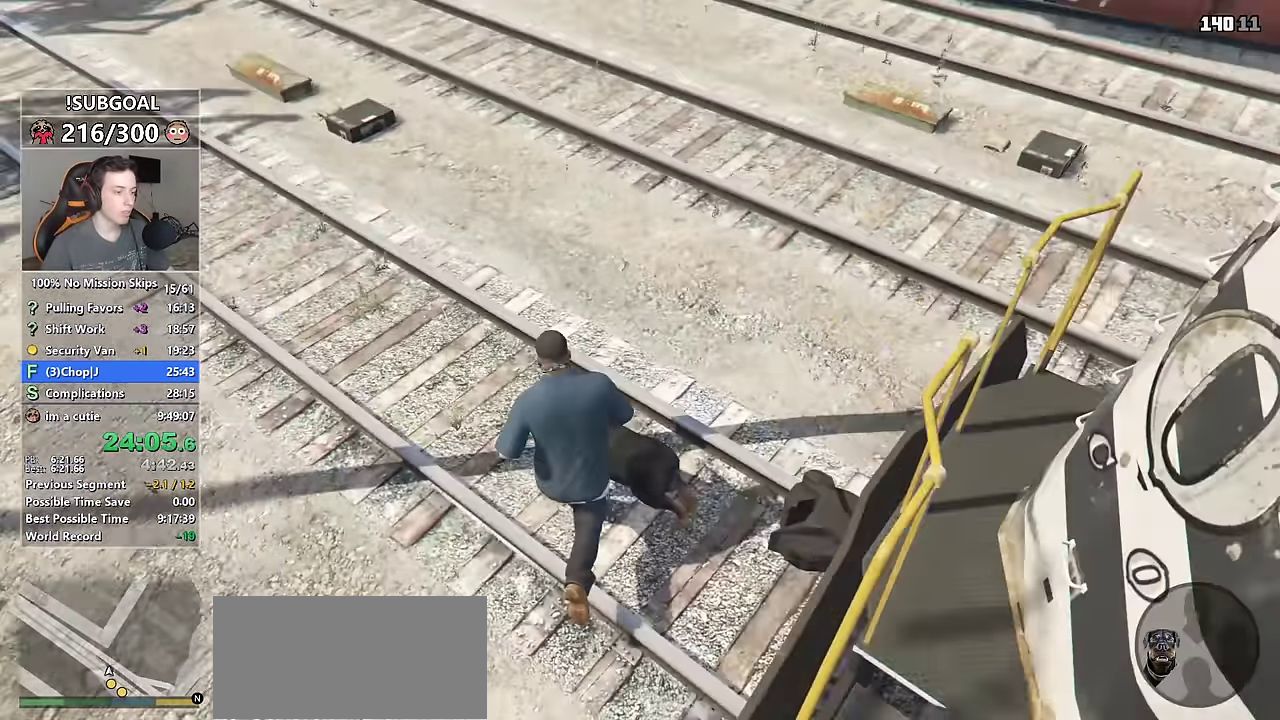
{"keys": ["shift", "w"], "mouse": [], "events": [[67, "a", "down"], [467, "a", "up"]]}